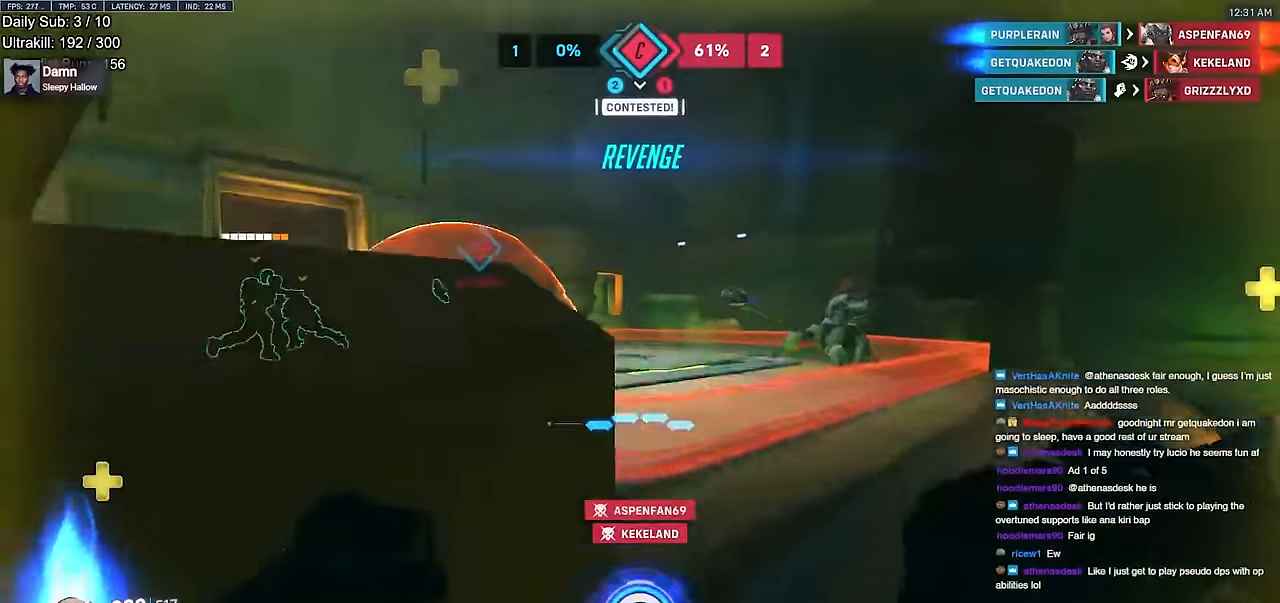
Gameplay with keyboard and mouse; each line is a JSON object with the keys and mouse buttons held at the frame after it. "events" lists presses ("down") and releases ("up") of "a", "ctrl", "d", "e", "f", "melee", "q", "r", "s", "shift", "space", "w", "mouse_left" and "mouse_right" between this image and that frame as [ms after this image, input, new state], when the widget could be followed in between. "mouse_left", "mouse_right" = the "left", "right" buttons of the "mouse" list. No other keys are recorded. Mouse movement is not recorded. Key names are as the overlay labels them; some are game actions (e.g. jump) rather than physical keys.
{"keys": ["w"], "mouse": [], "events": [[67, "space", "down"], [201, "space", "up"], [251, "d", "up"]]}
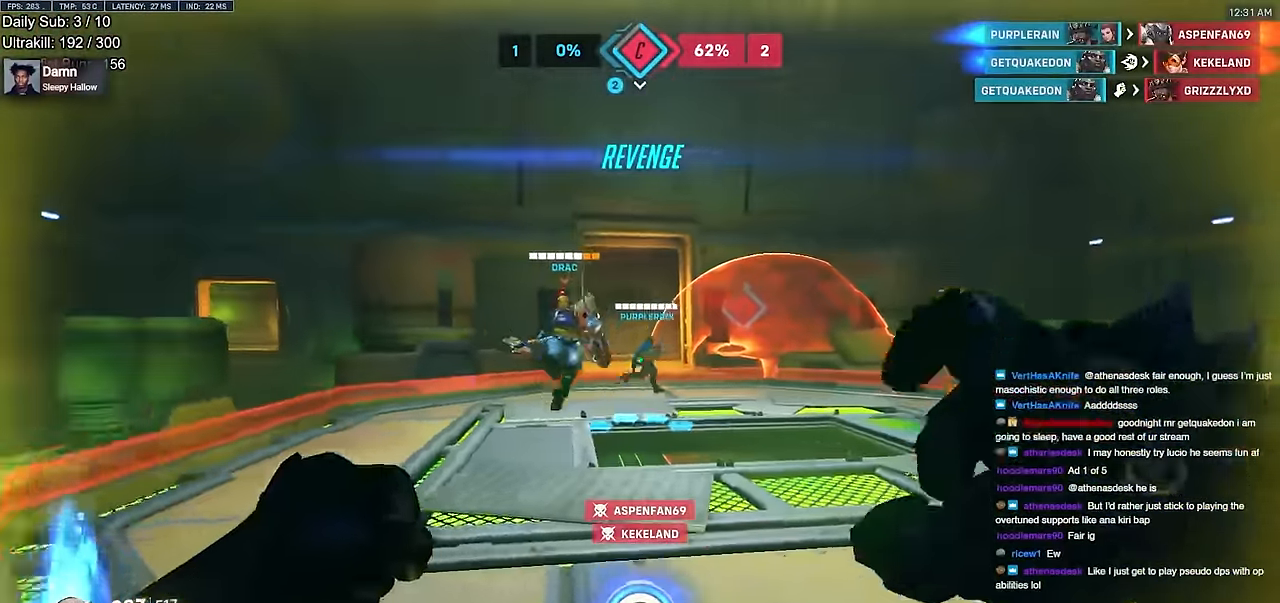
{"keys": ["w"], "mouse": [], "events": [[33, "mouse_left", "down"], [117, "mouse_left", "up"]]}
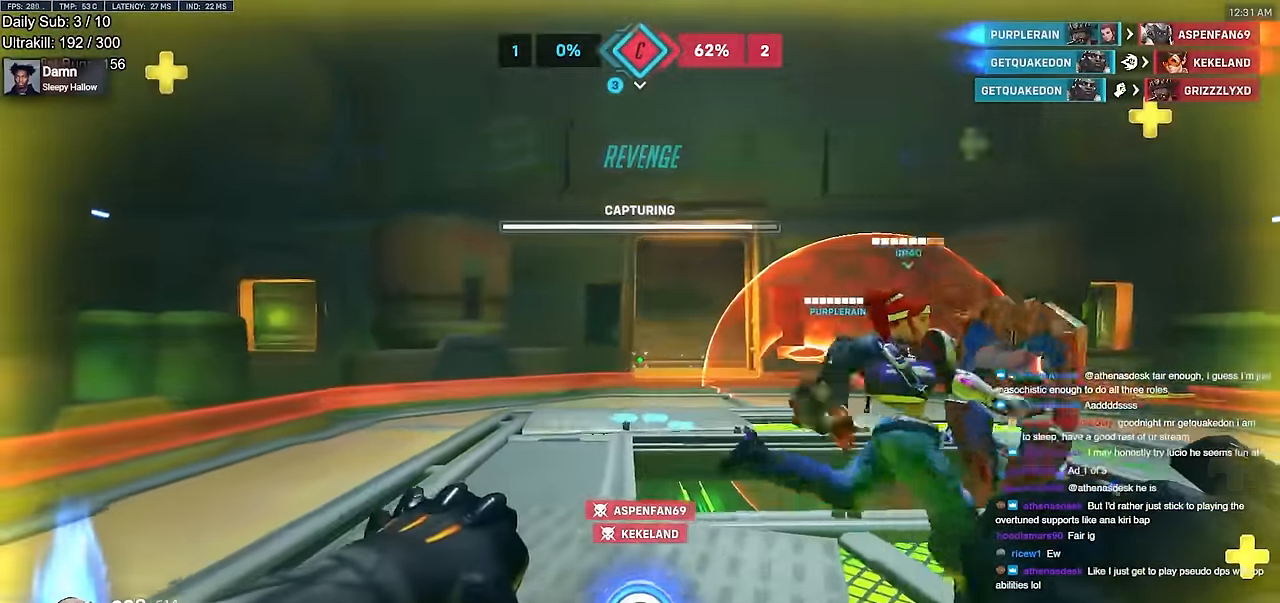
{"keys": ["a"], "mouse": [], "events": [[183, "a", "down"], [183, "w", "up"]]}
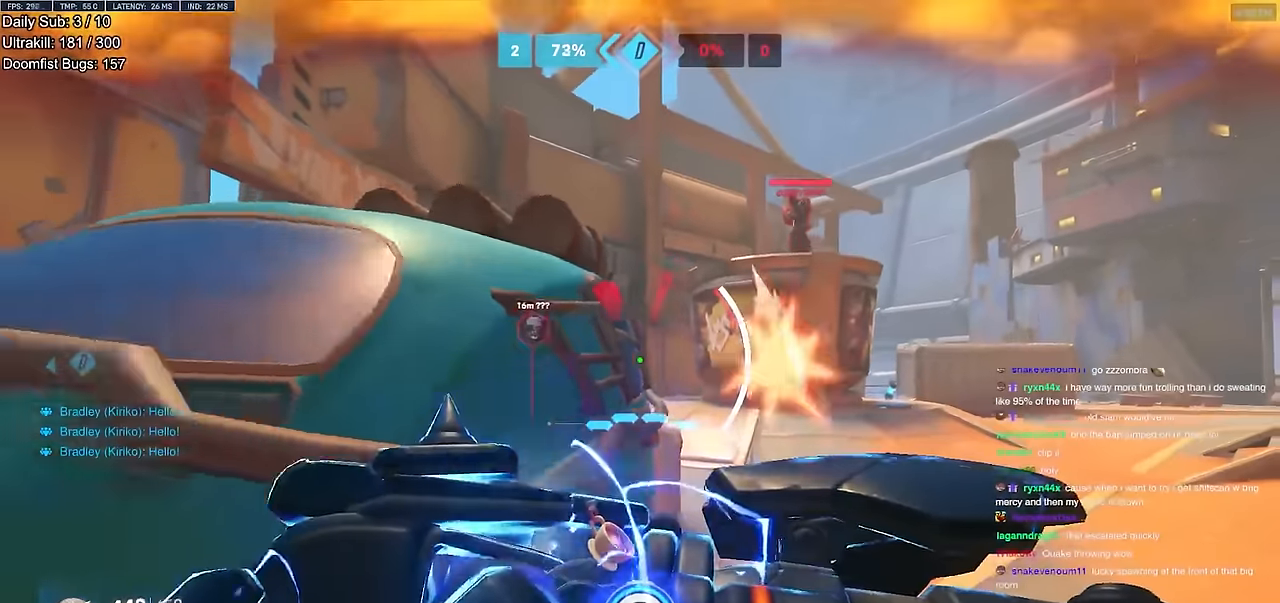
{"keys": ["a", "w"], "mouse": ["right"], "events": [[250, "ctrl", "down"], [400, "ctrl", "up"], [400, "mouse_right", "down"], [484, "w", "down"]]}
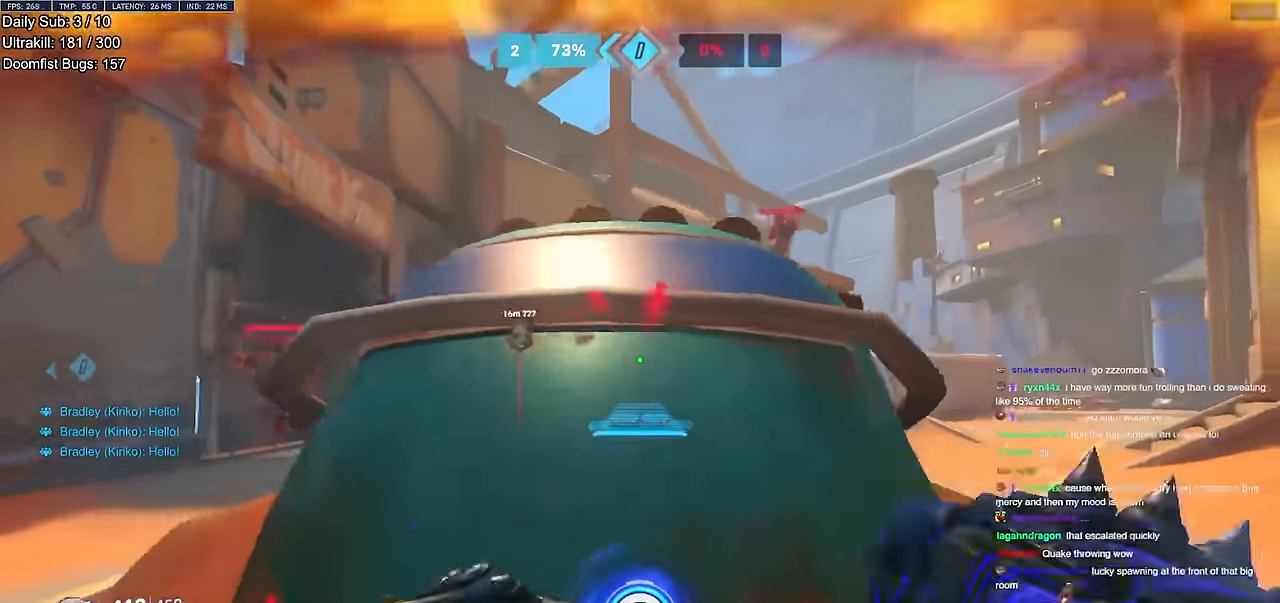
{"keys": ["a", "w"], "mouse": ["right"], "events": [[34, "w", "up"], [501, "w", "down"]]}
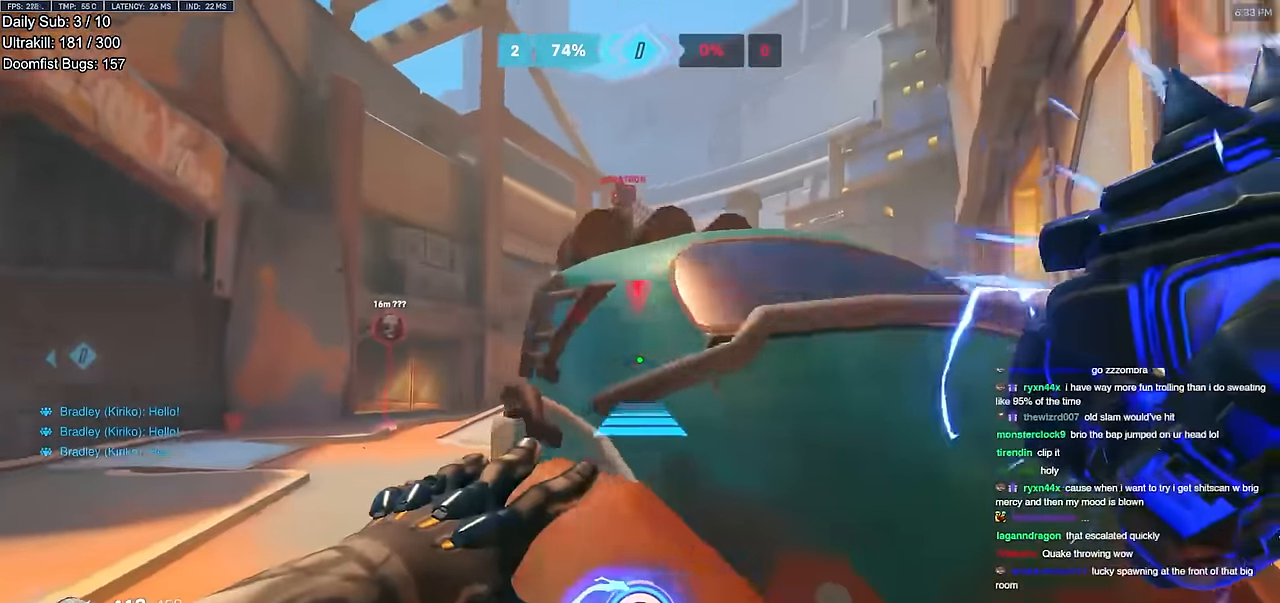
{"keys": ["w"], "mouse": ["right"], "events": [[334, "a", "up"], [434, "space", "down"], [467, "space", "up"]]}
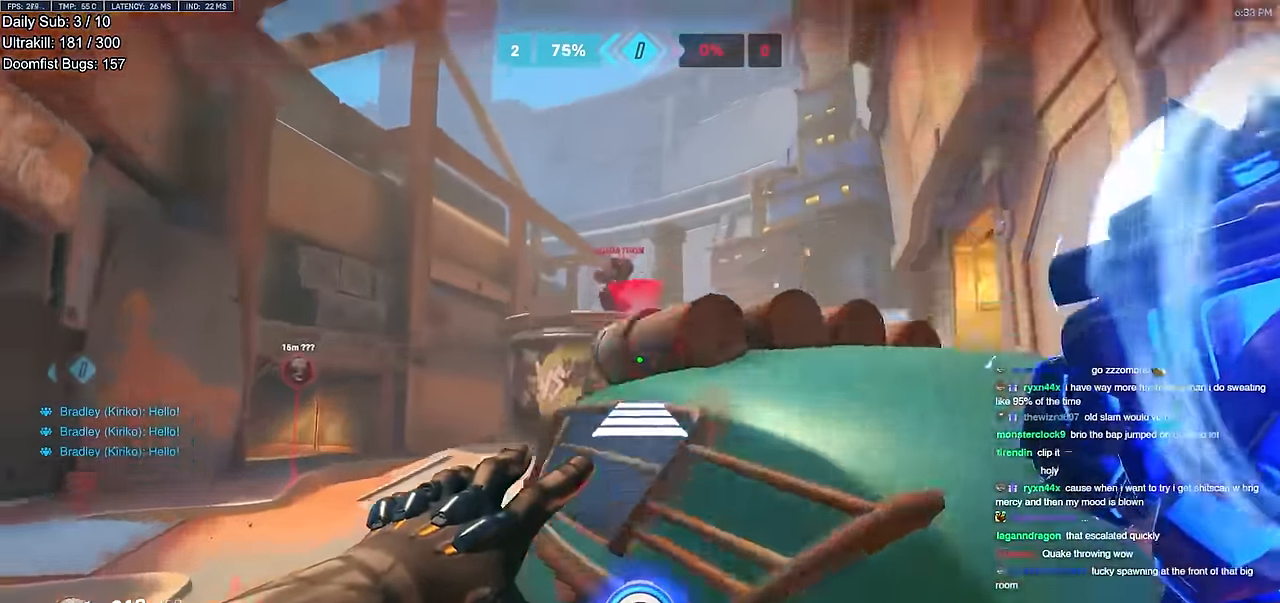
{"keys": ["w"], "mouse": [], "events": [[17, "mouse_right", "up"]]}
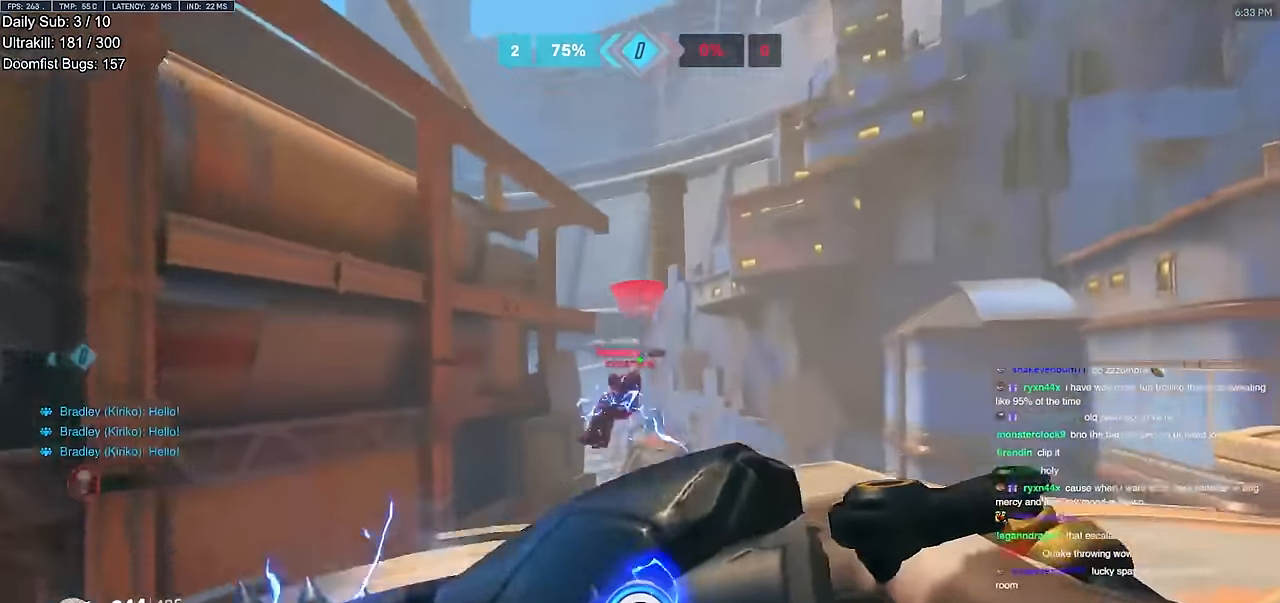
{"keys": ["a", "space", "w"], "mouse": [], "events": [[167, "mouse_left", "down"], [234, "mouse_left", "up"], [417, "a", "down"], [500, "space", "down"]]}
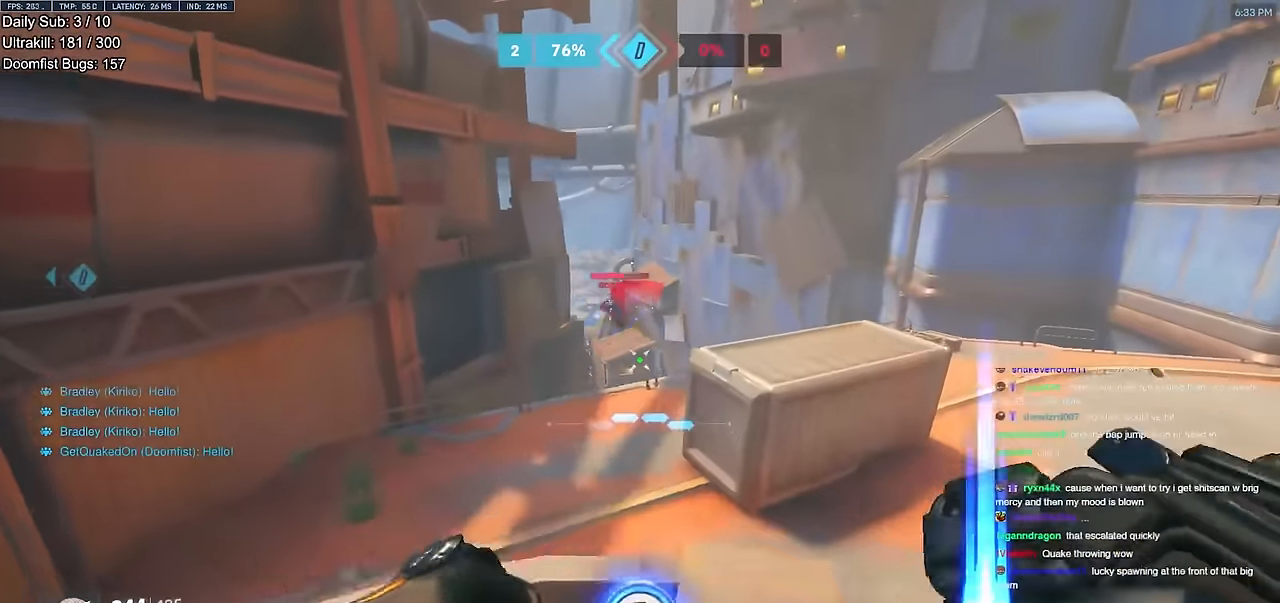
{"keys": ["w"], "mouse": [], "events": [[101, "space", "up"], [101, "w", "up"], [284, "w", "down"], [434, "a", "up"]]}
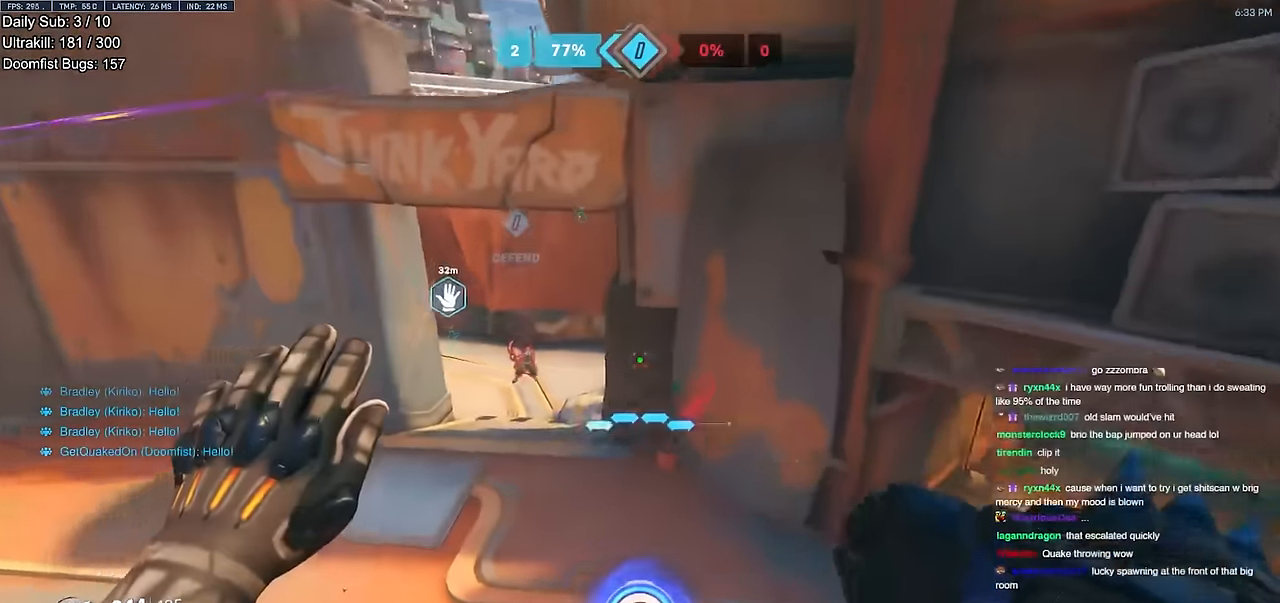
{"keys": ["w"], "mouse": [], "events": [[117, "mouse_left", "down"], [167, "a", "down"], [217, "a", "up"], [217, "mouse_left", "up"]]}
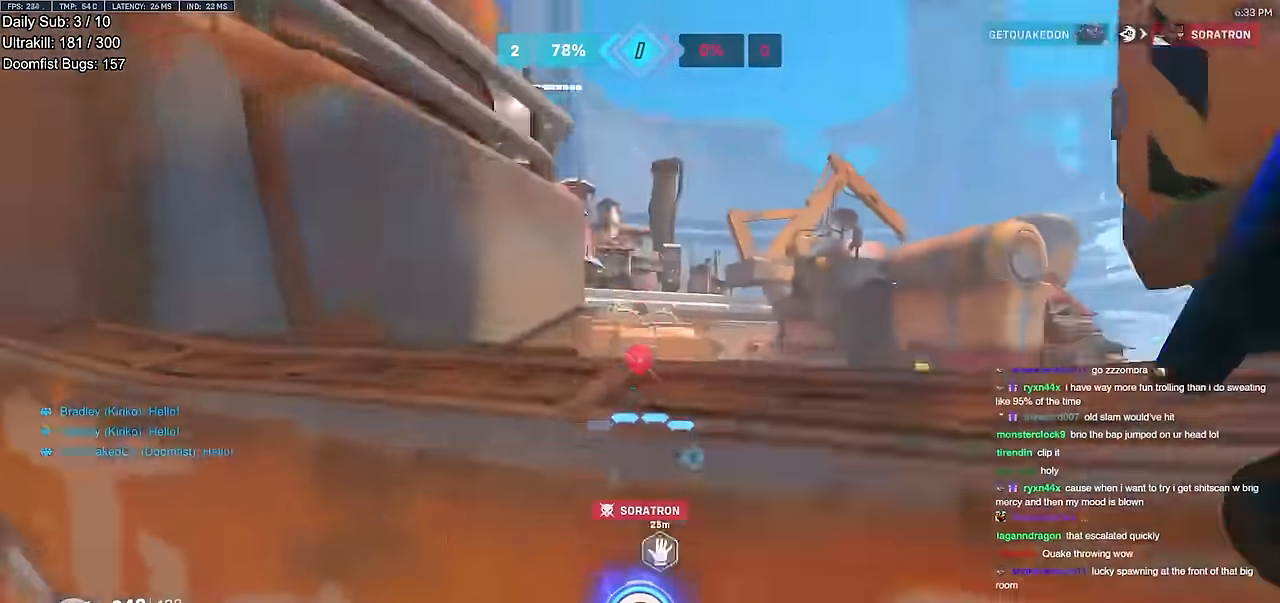
{"keys": ["d"], "mouse": [], "events": [[267, "d", "down"], [317, "w", "up"]]}
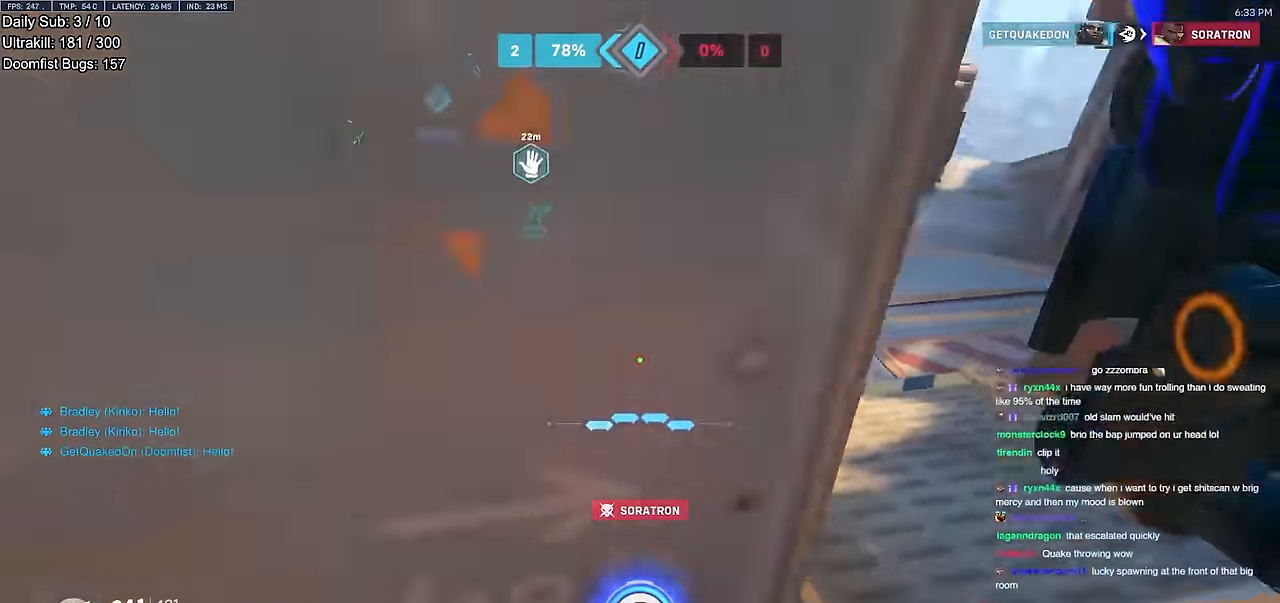
{"keys": ["space", "w"], "mouse": [], "events": [[100, "w", "down"], [284, "d", "up"], [434, "space", "down"]]}
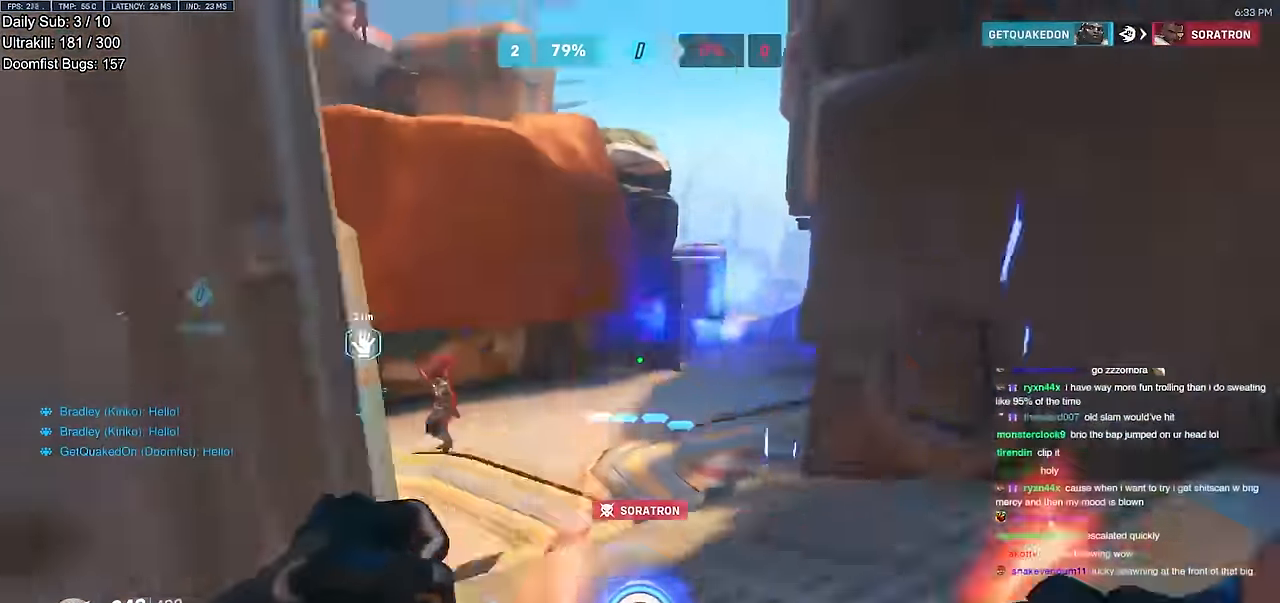
{"keys": ["w"], "mouse": [], "events": [[17, "d", "down"], [17, "mouse_left", "down"], [17, "space", "up"], [67, "mouse_left", "up"], [201, "d", "up"], [351, "mouse_left", "down"], [401, "mouse_left", "up"], [401, "q", "down"], [434, "q", "up"]]}
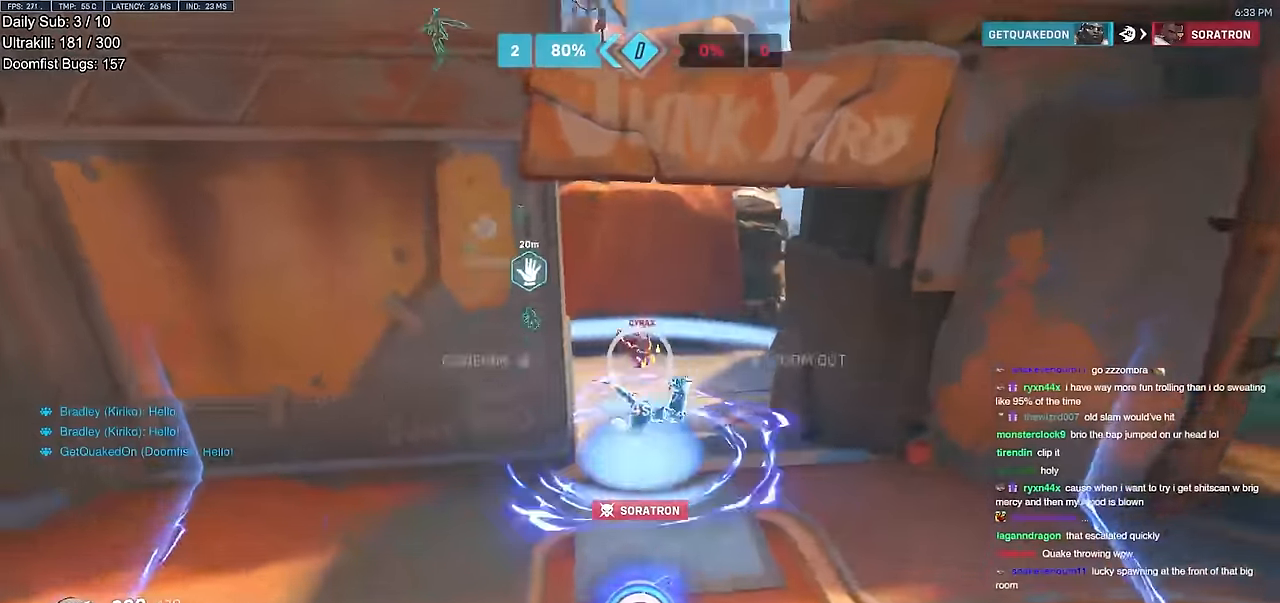
{"keys": ["w"], "mouse": ["right"], "events": [[184, "r", "down"], [217, "r", "up"], [450, "mouse_right", "down"]]}
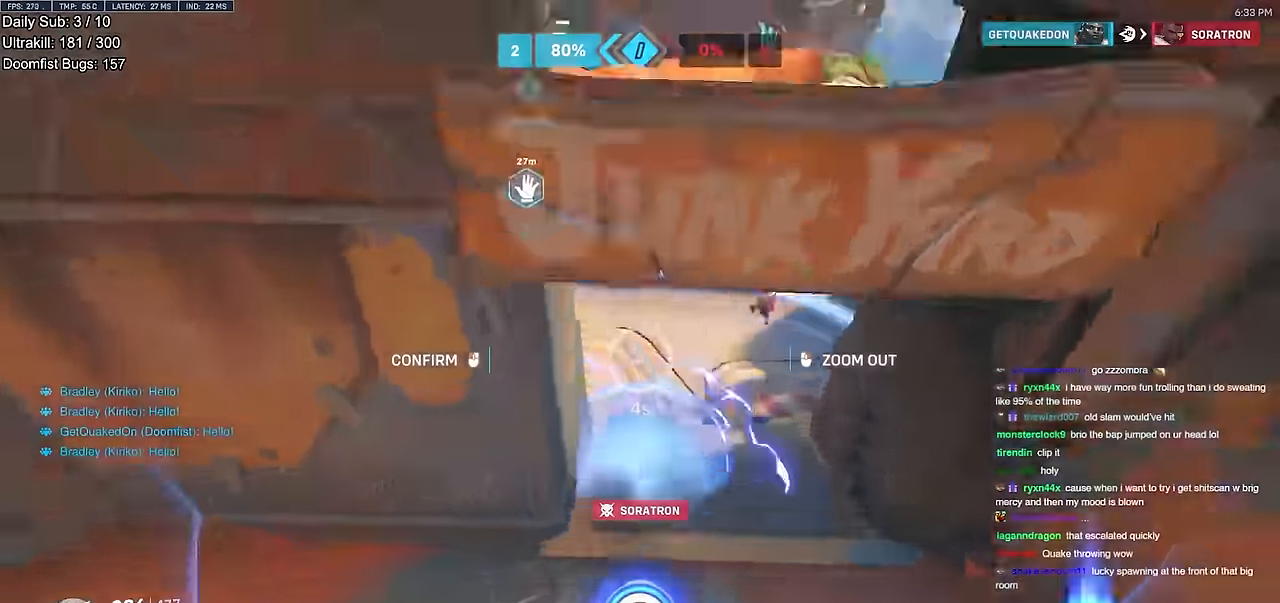
{"keys": ["d", "w"], "mouse": ["right"], "events": [[234, "d", "down"]]}
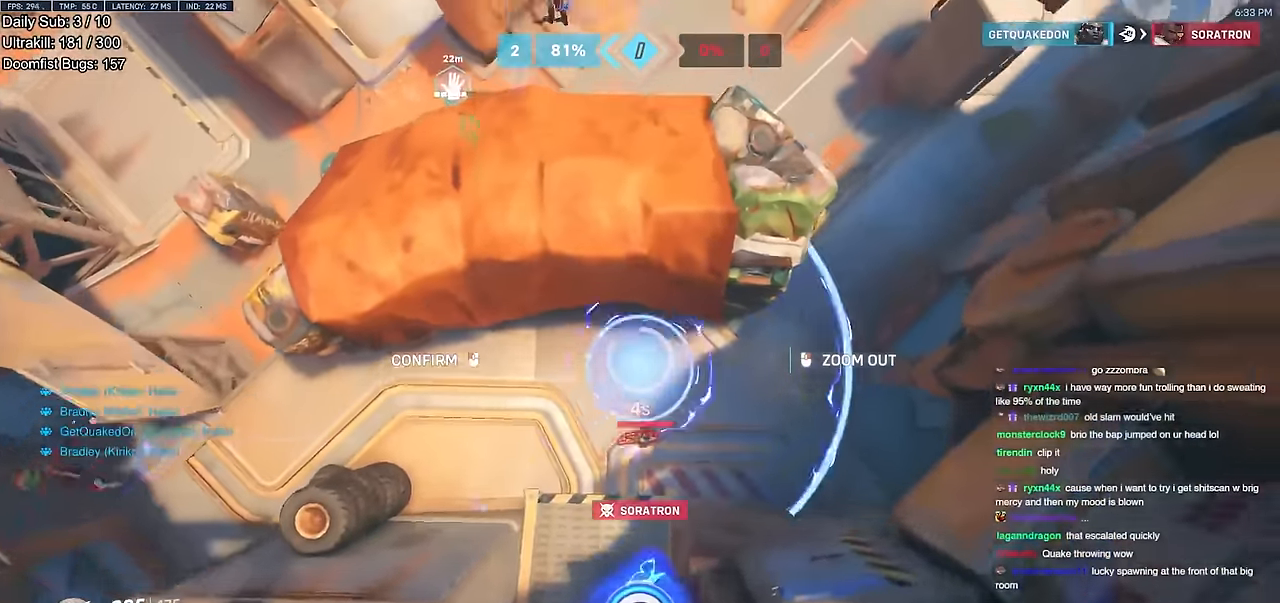
{"keys": ["s"], "mouse": ["right"], "events": [[117, "a", "down"], [117, "d", "up"], [117, "w", "up"], [201, "s", "down"], [351, "a", "up"]]}
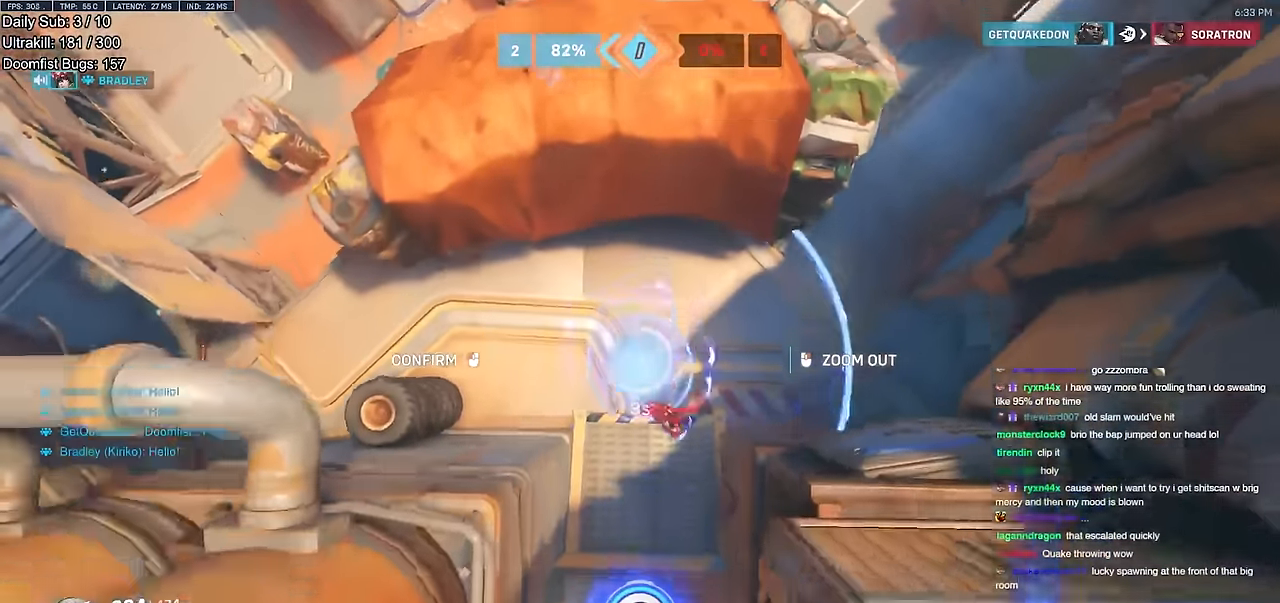
{"keys": [], "mouse": ["right"], "events": [[317, "s", "up"], [417, "w", "down"], [450, "w", "up"]]}
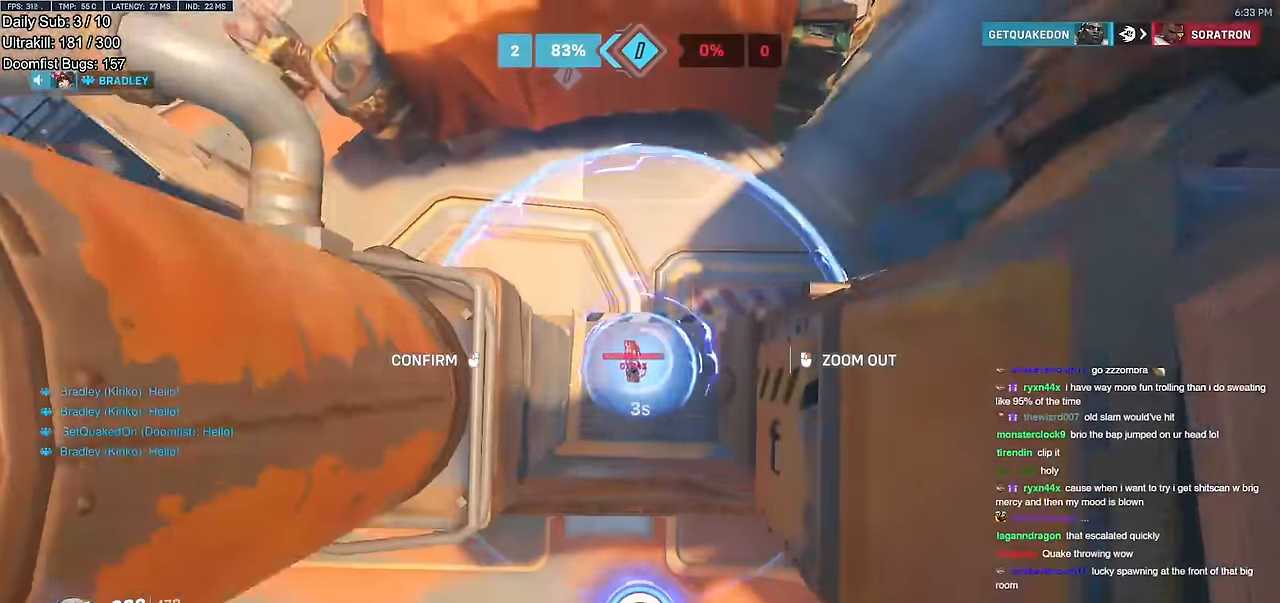
{"keys": [], "mouse": [], "events": [[50, "s", "down"], [100, "a", "down"], [184, "a", "up"], [184, "mouse_left", "down"], [284, "mouse_left", "up"], [284, "mouse_right", "up"], [284, "s", "up"]]}
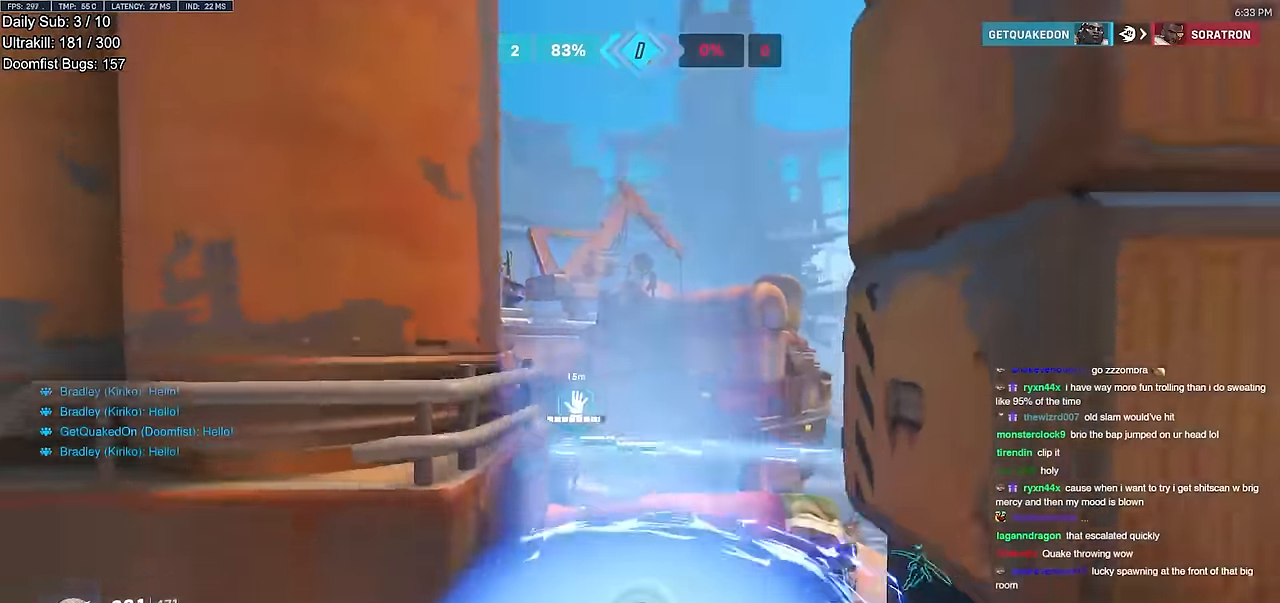
{"keys": ["s"], "mouse": [], "events": [[450, "s", "down"]]}
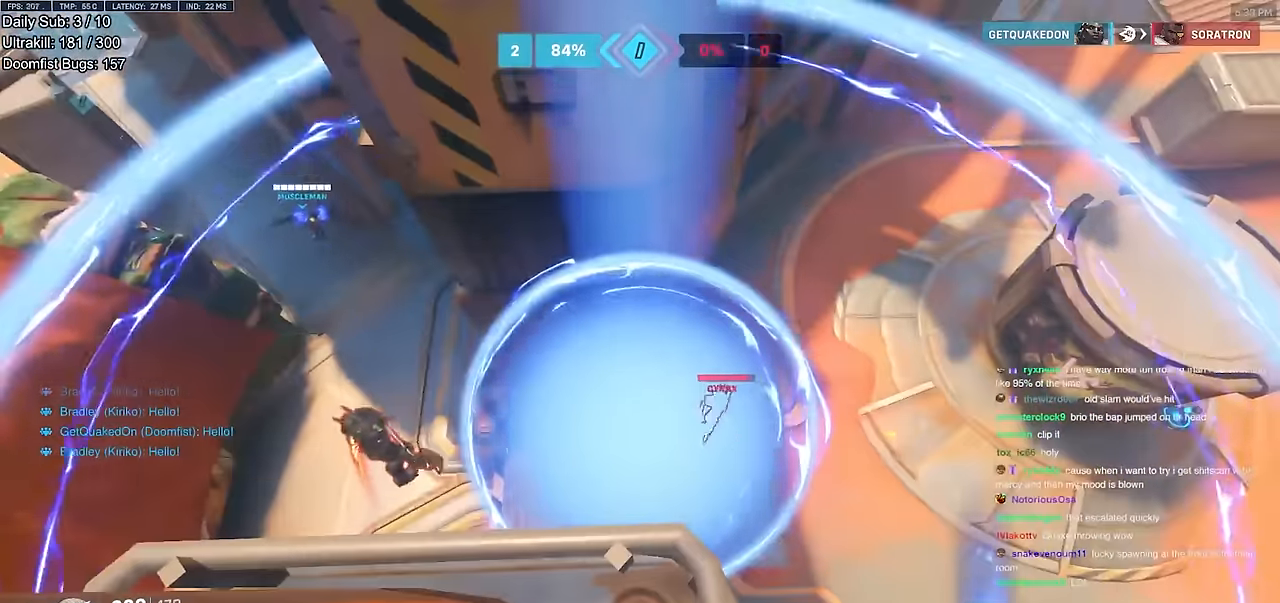
{"keys": ["d"], "mouse": [], "events": [[217, "d", "down"], [367, "s", "up"]]}
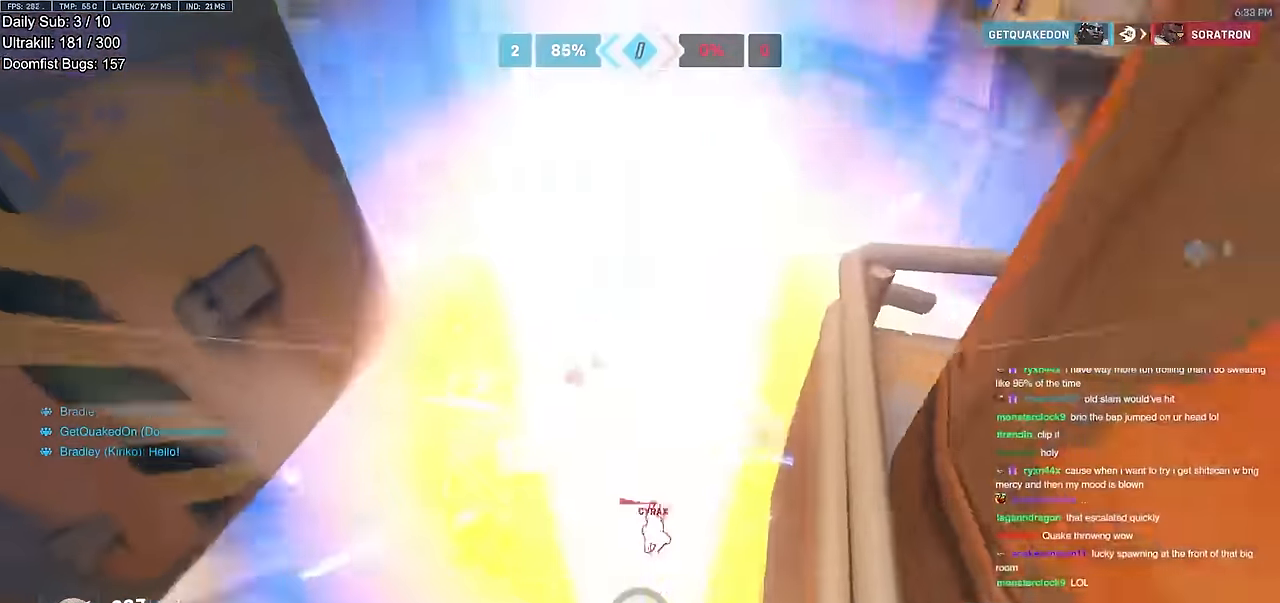
{"keys": ["a", "s"], "mouse": ["right"], "events": [[100, "d", "up"], [233, "e", "down"], [283, "e", "up"], [384, "a", "down"], [384, "s", "down"], [434, "mouse_right", "down"]]}
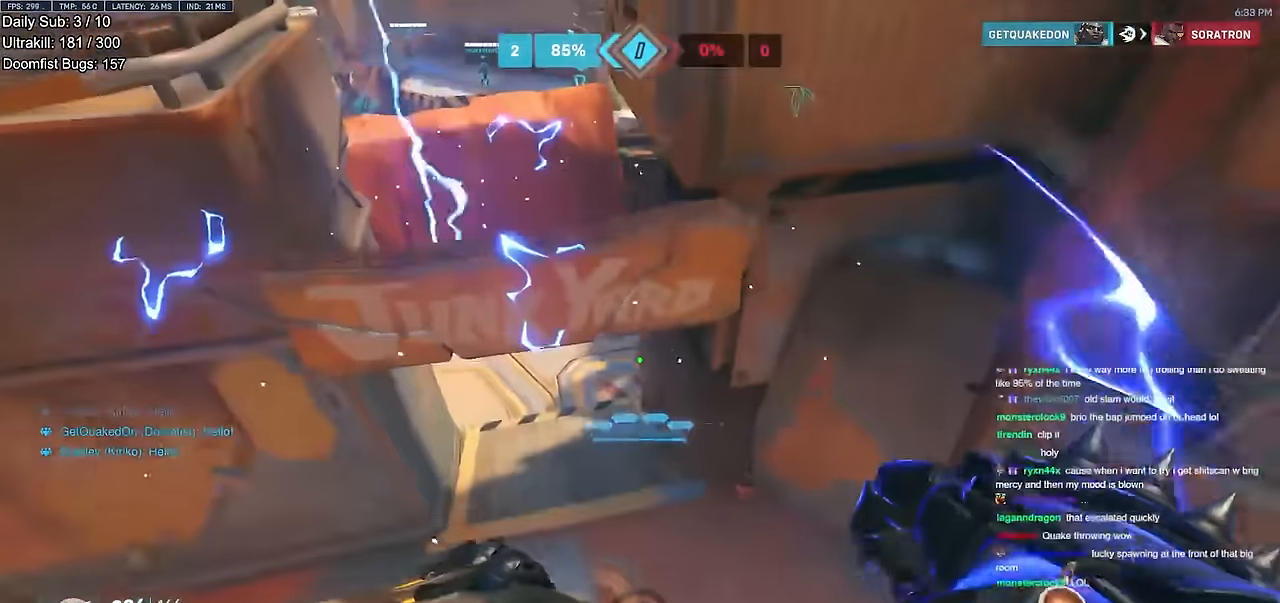
{"keys": ["a"], "mouse": ["right"], "events": [[117, "s", "up"]]}
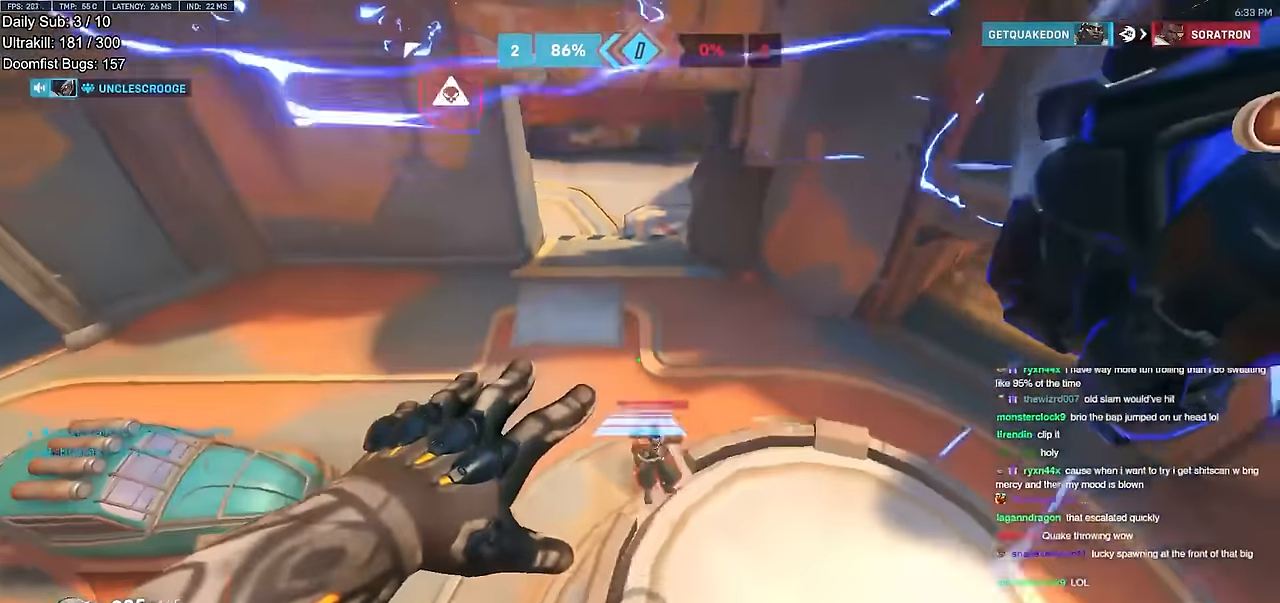
{"keys": ["w"], "mouse": [], "events": [[417, "a", "up"], [417, "mouse_right", "up"], [417, "w", "down"]]}
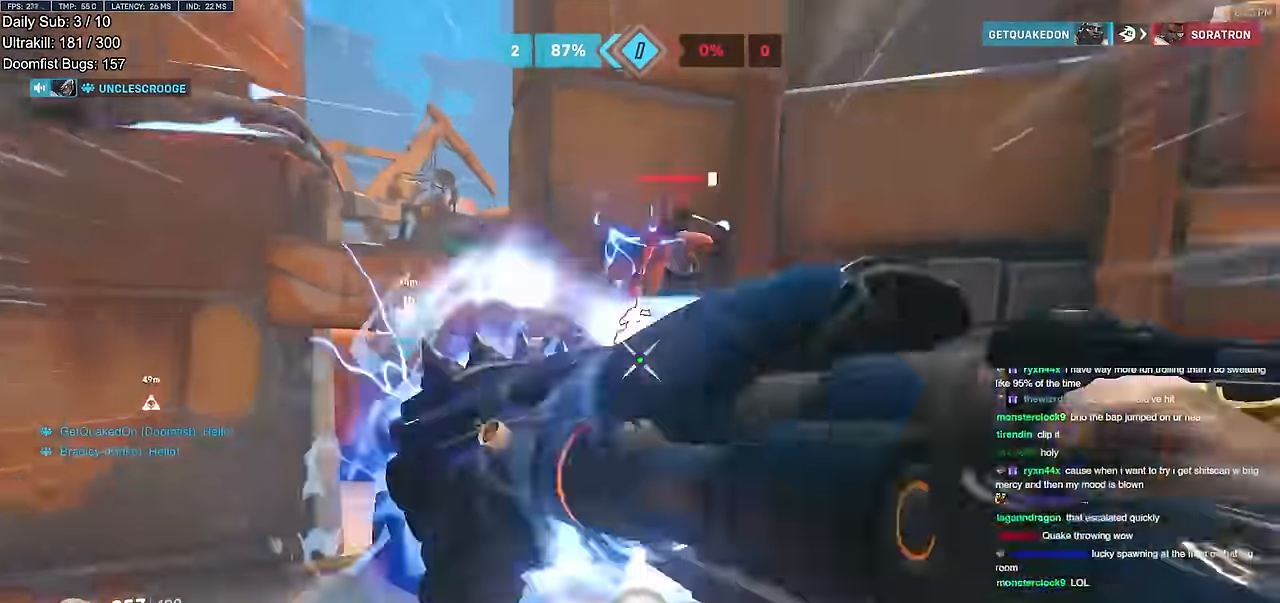
{"keys": ["w"], "mouse": [], "events": [[284, "mouse_left", "down"], [417, "mouse_left", "up"]]}
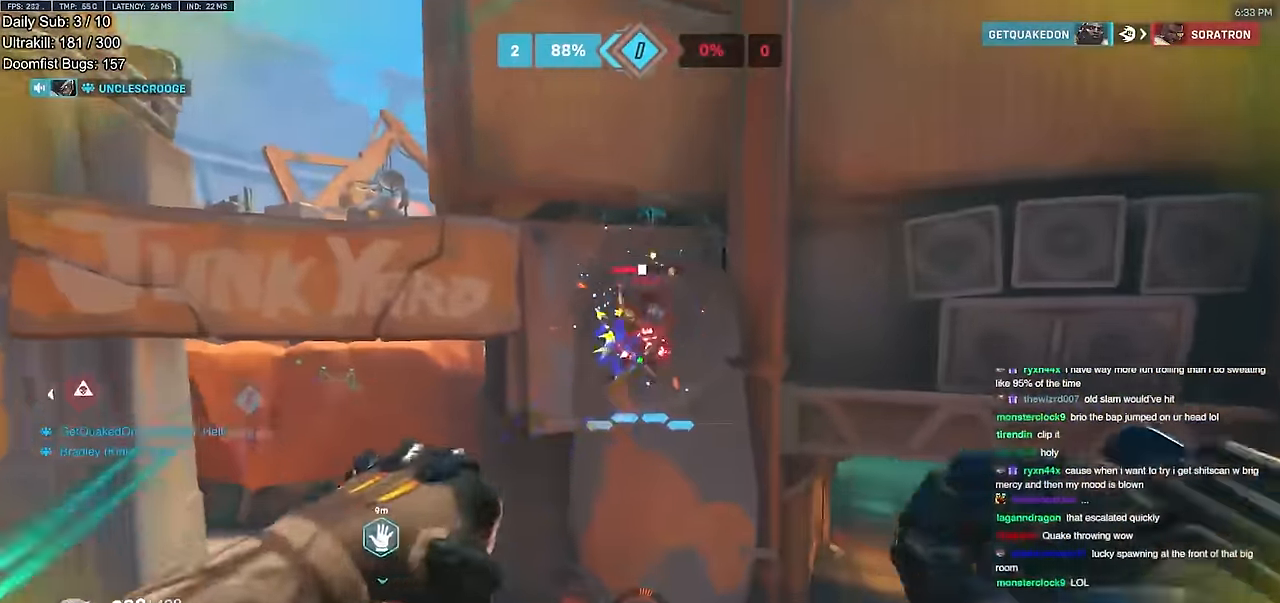
{"keys": ["w"], "mouse": ["left"], "events": [[67, "mouse_left", "down"], [200, "mouse_left", "up"], [434, "mouse_left", "down"]]}
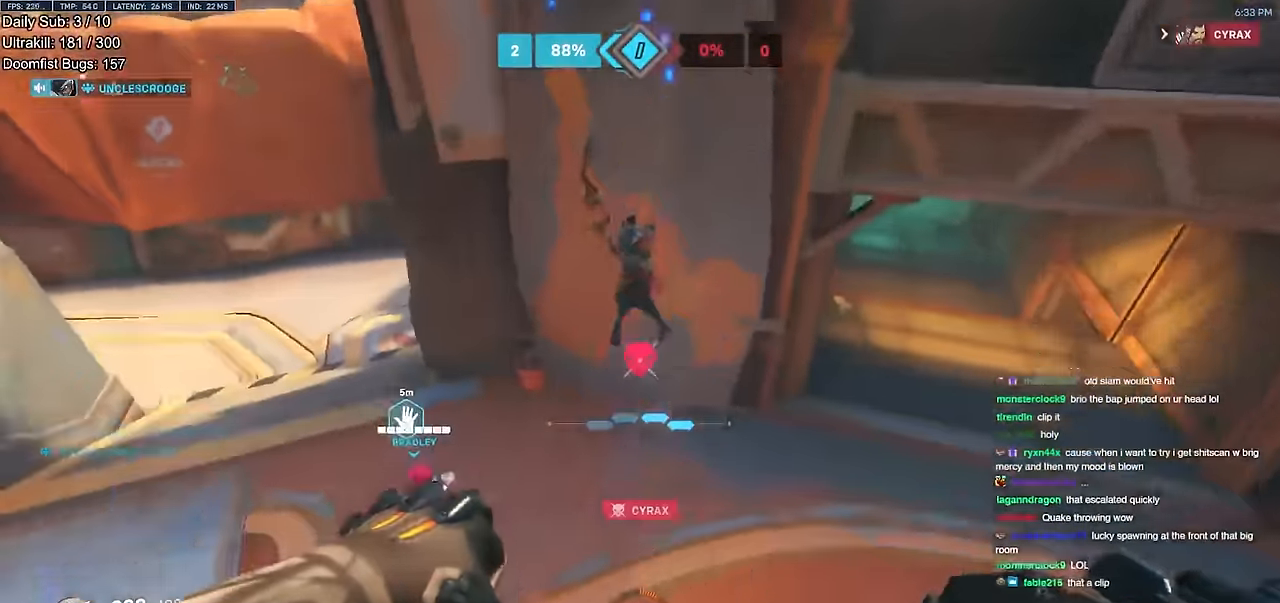
{"keys": ["a", "w"], "mouse": [], "events": [[50, "mouse_left", "up"], [383, "a", "down"]]}
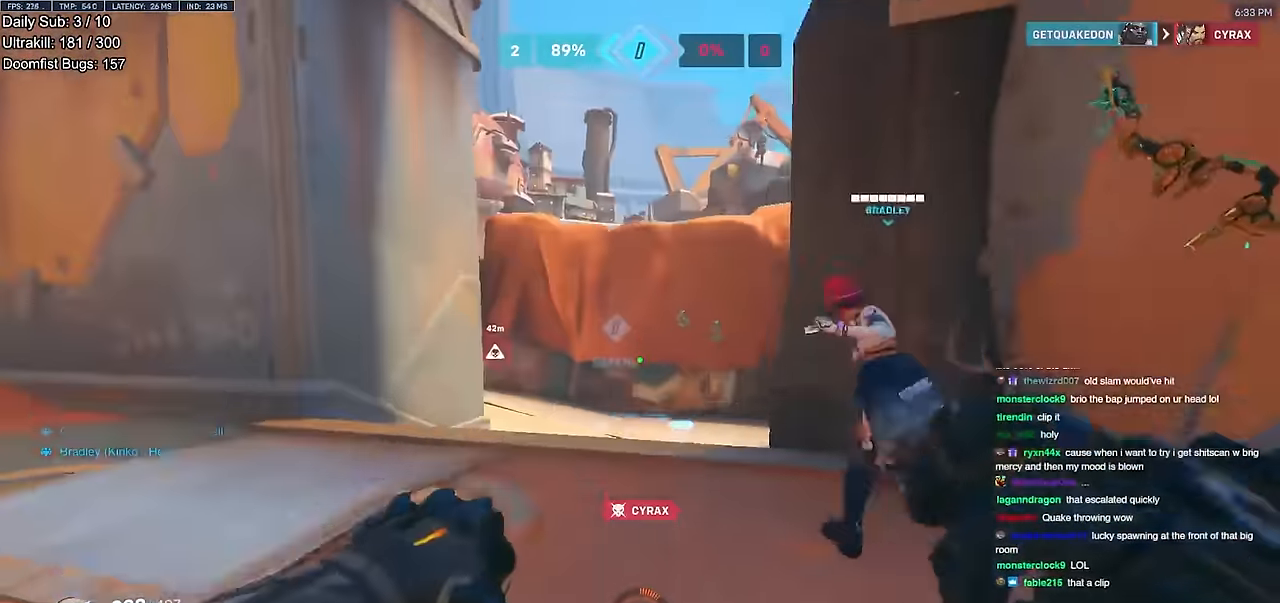
{"keys": [], "mouse": [], "events": [[67, "a", "up"], [250, "space", "down"], [351, "space", "up"], [351, "w", "up"]]}